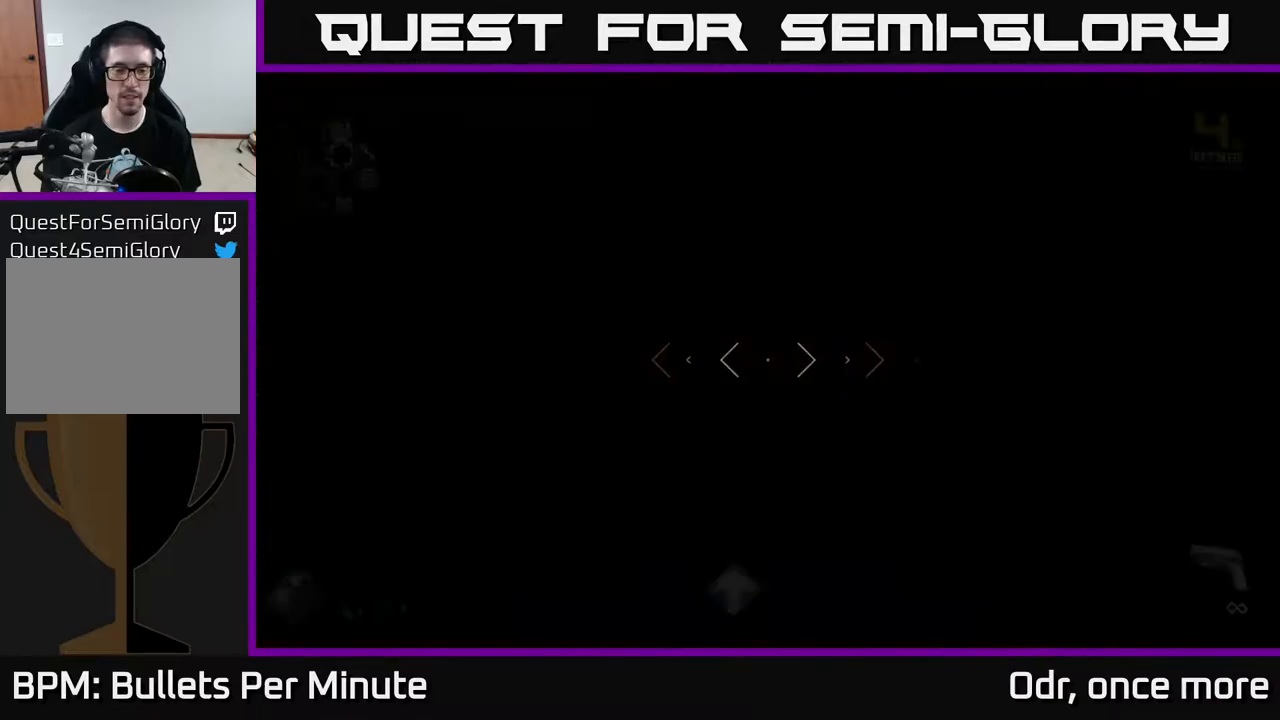
Gameplay with a controller (Xbox layout); each line is a JSON object with the inputs held at the frame after it. "events" lists button and stick changes between this image and that frame as [ms after this image, input, new state], when the widget could be followed in between.
{"buttons": ["L1"], "left_stick": "up", "right_stick": "center", "events": []}
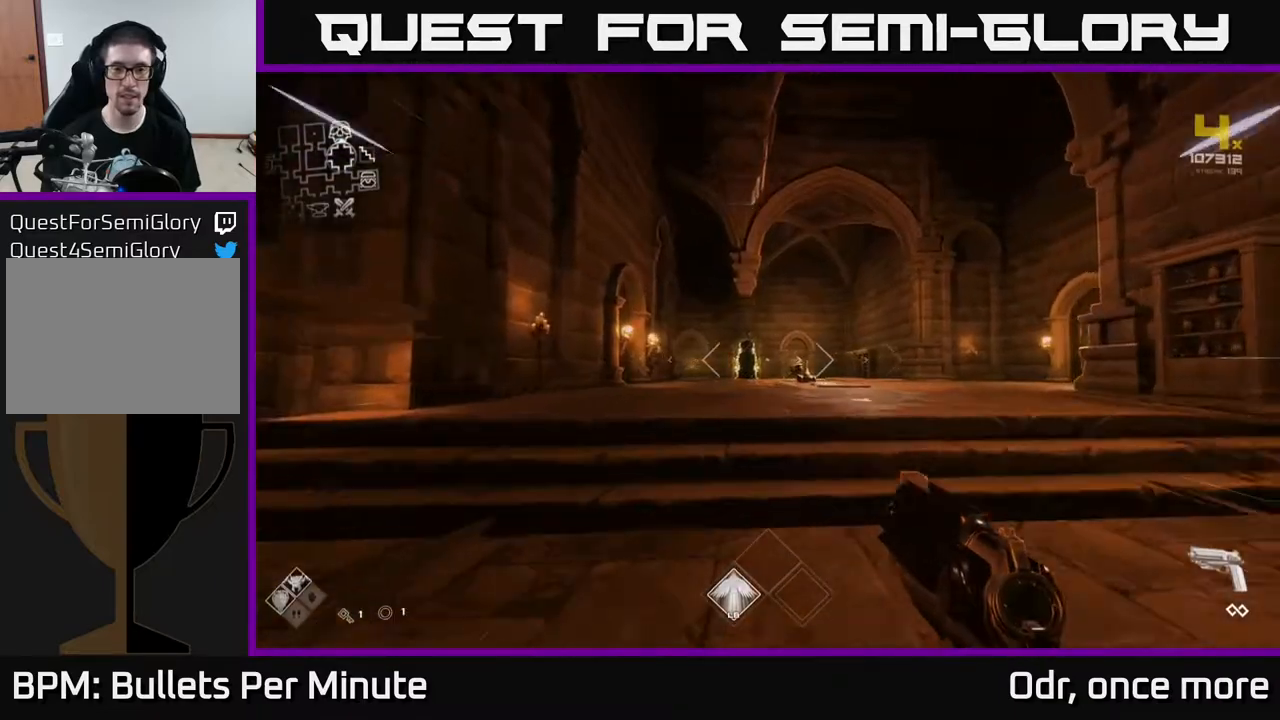
{"buttons": ["L1"], "left_stick": "up", "right_stick": "center", "events": []}
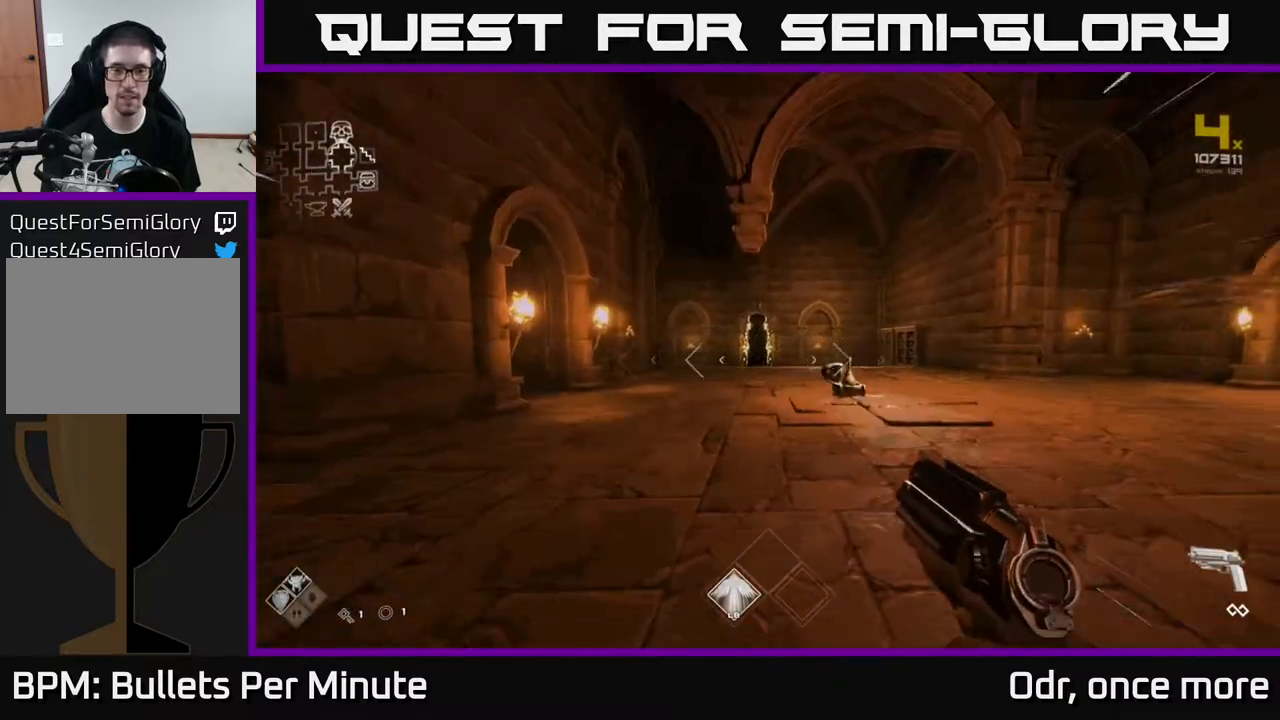
{"buttons": ["L1"], "left_stick": "up", "right_stick": "center", "events": []}
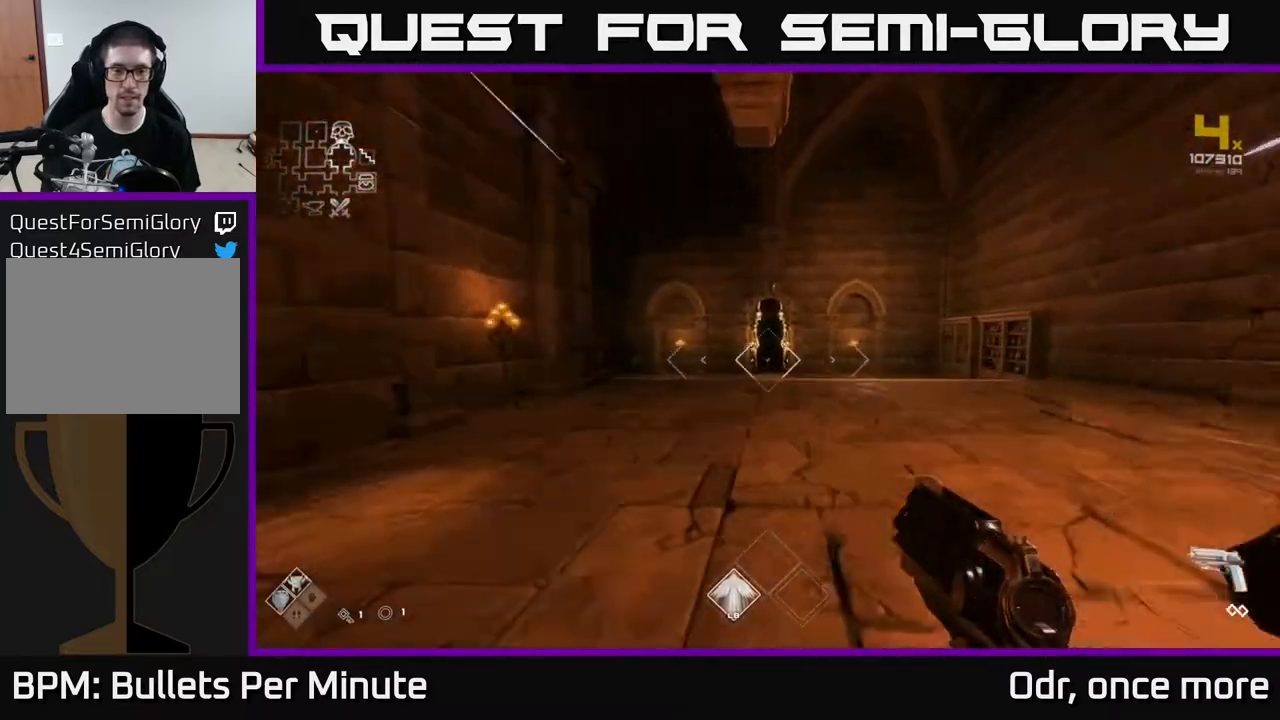
{"buttons": ["L1"], "left_stick": "up", "right_stick": "center", "events": []}
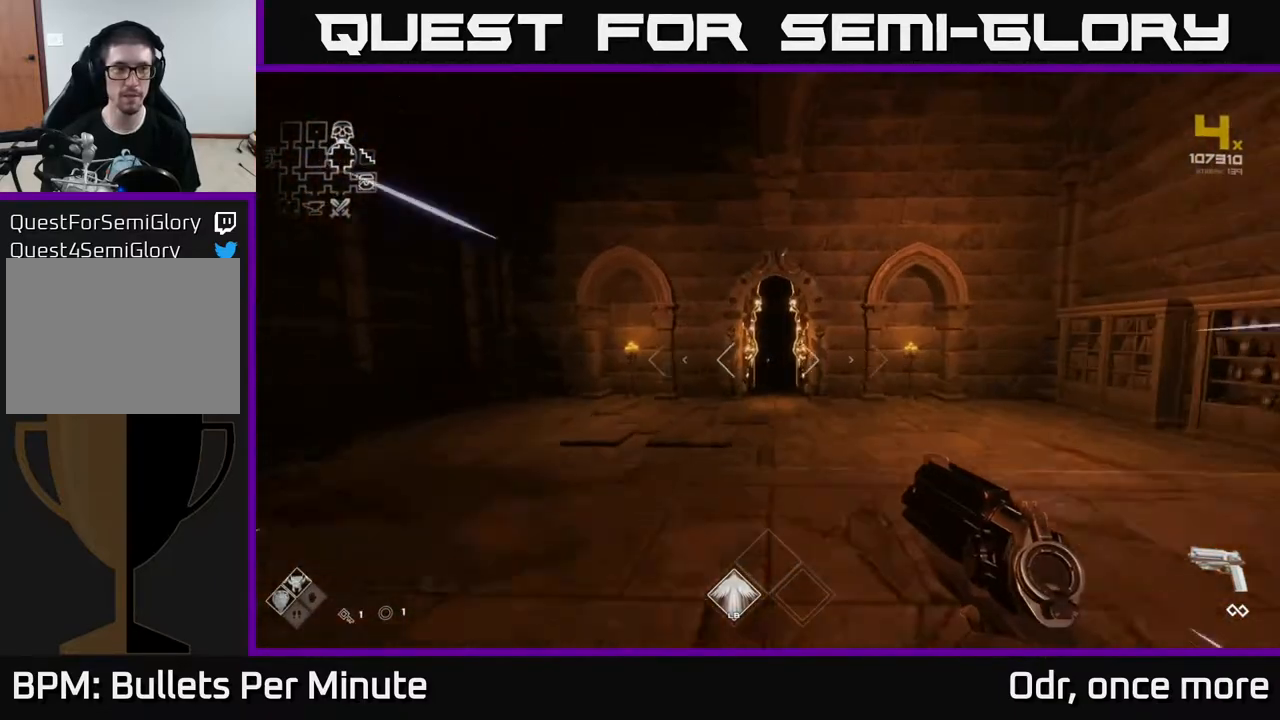
{"buttons": ["L1"], "left_stick": "up", "right_stick": "center", "events": []}
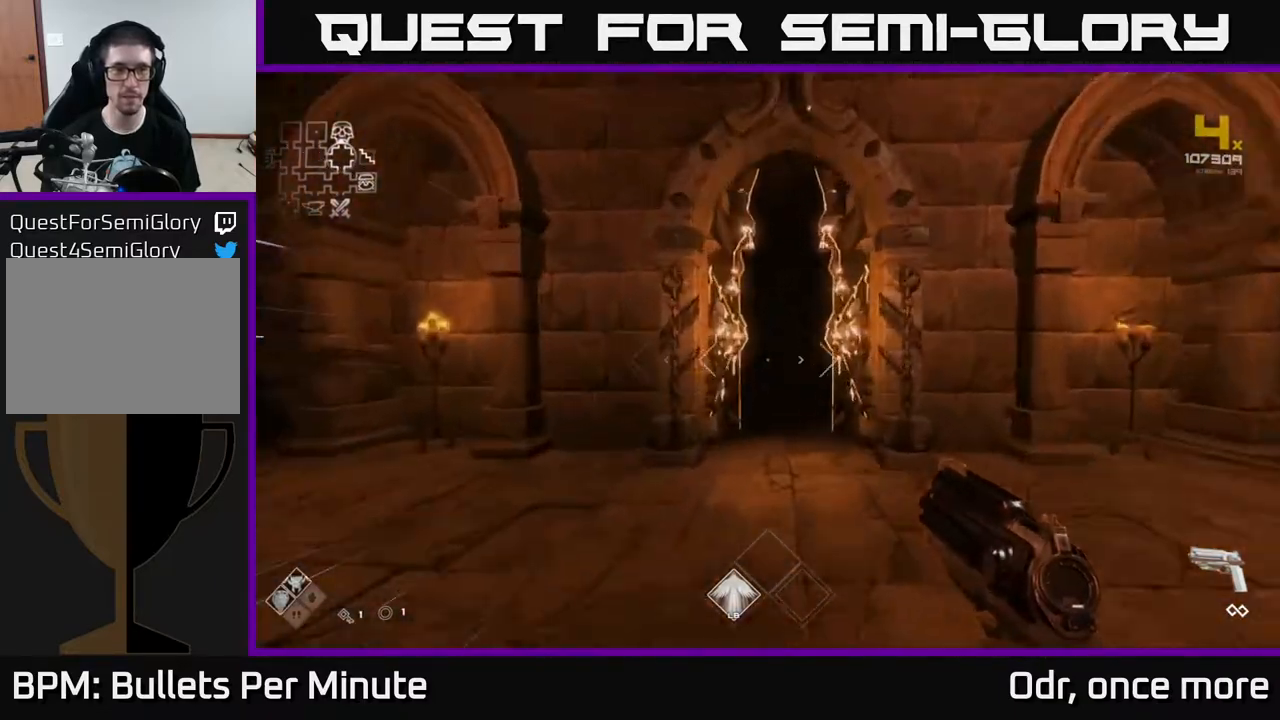
{"buttons": ["L1"], "left_stick": "up", "right_stick": "center", "events": []}
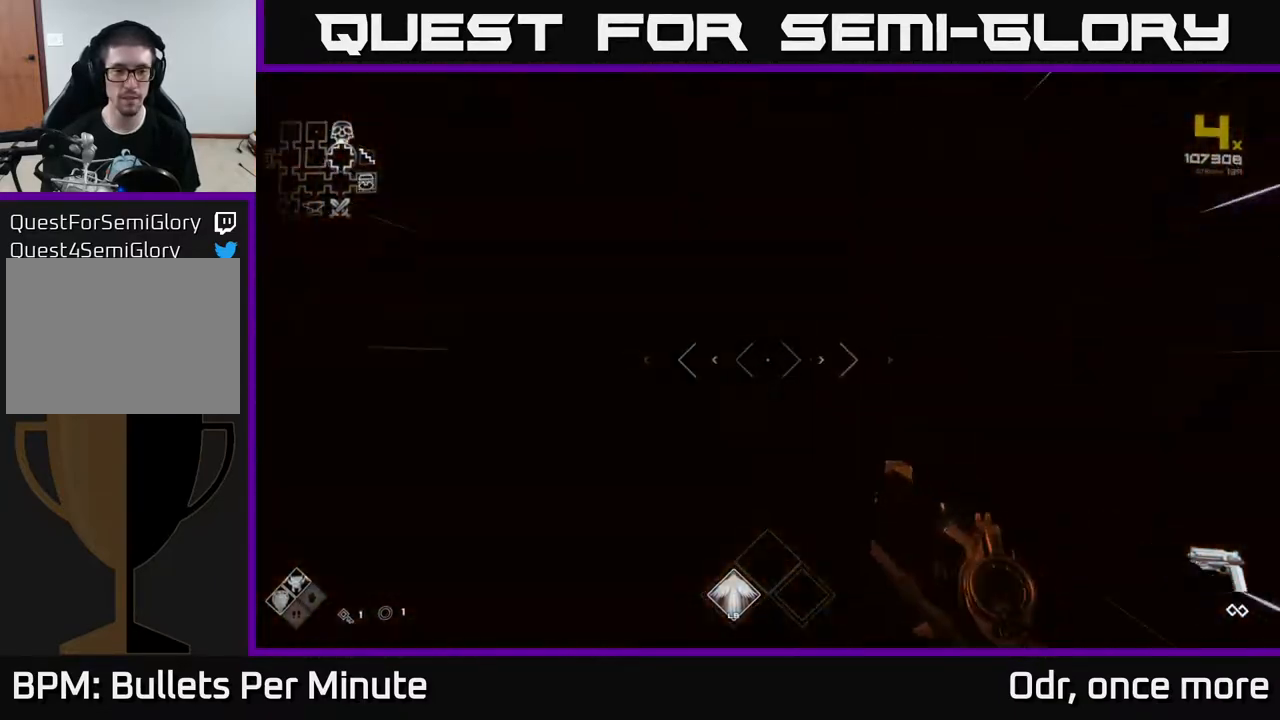
{"buttons": ["L1"], "left_stick": "up", "right_stick": "center", "events": []}
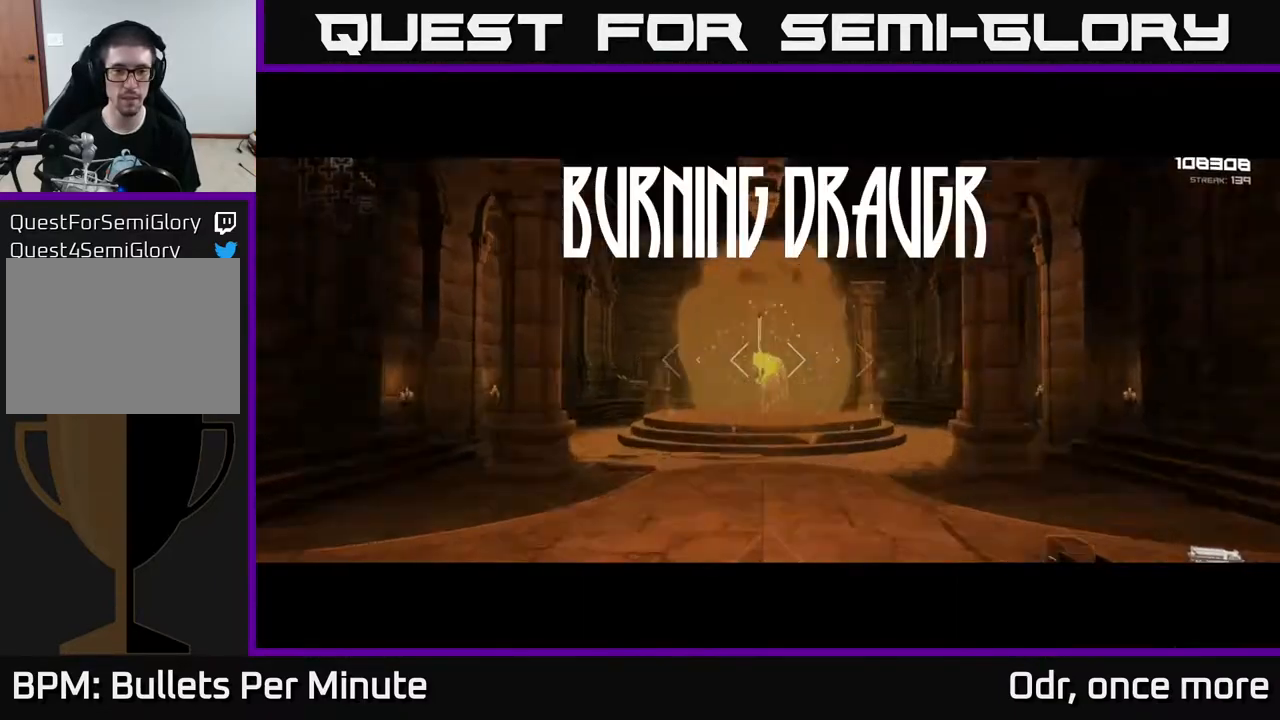
{"buttons": ["R2"], "left_stick": "up", "right_stick": "center", "events": [[283, "L1", "up"], [400, "R2", "down"]]}
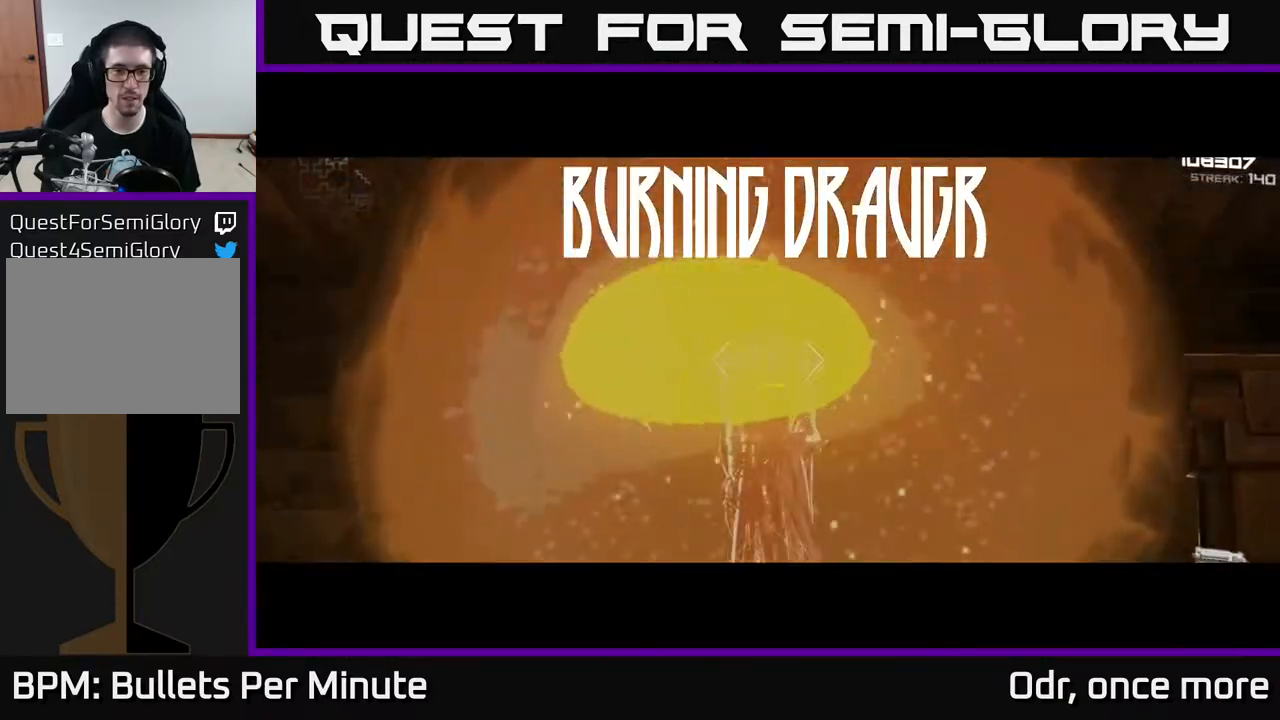
{"buttons": [], "left_stick": "up", "right_stick": "center", "events": [[17, "R2", "up"], [17, "left_stick", "center"], [217, "R2", "down"], [350, "R2", "up"], [400, "left_stick", "up"]]}
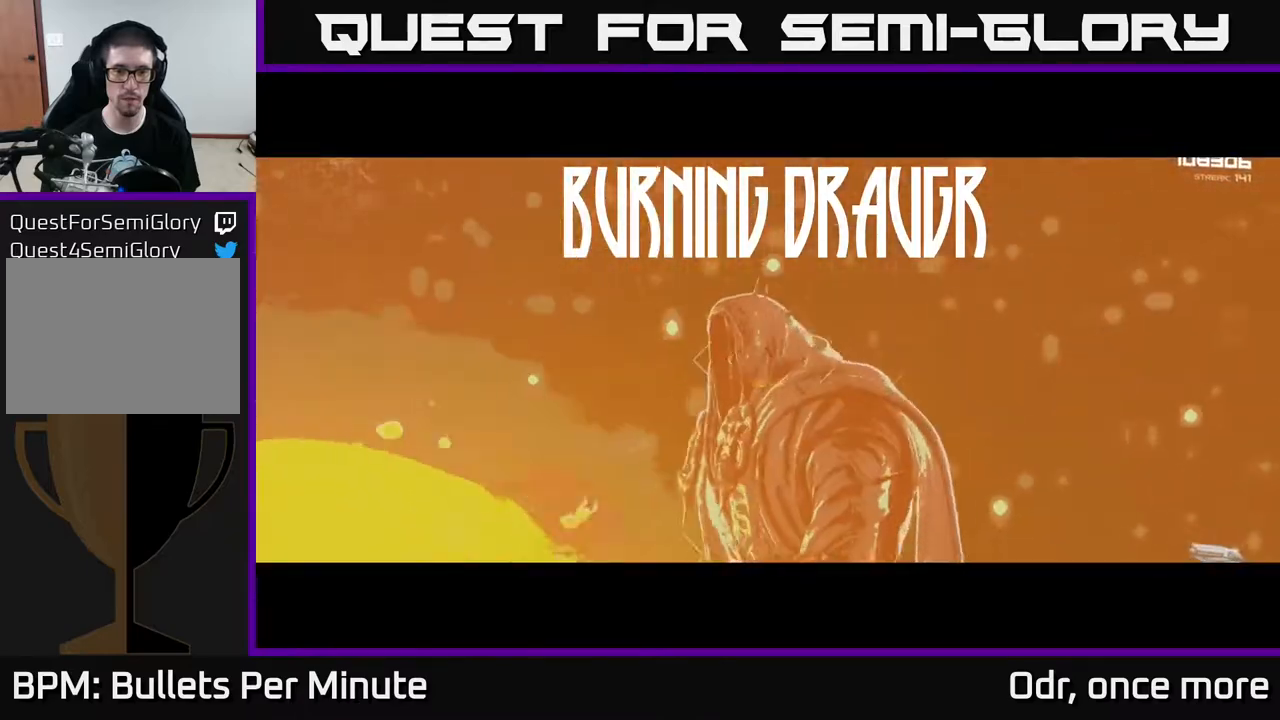
{"buttons": ["R2"], "left_stick": "center", "right_stick": "center", "events": [[83, "R2", "down"], [217, "R2", "up"], [383, "R2", "down"], [433, "left_stick", "center"]]}
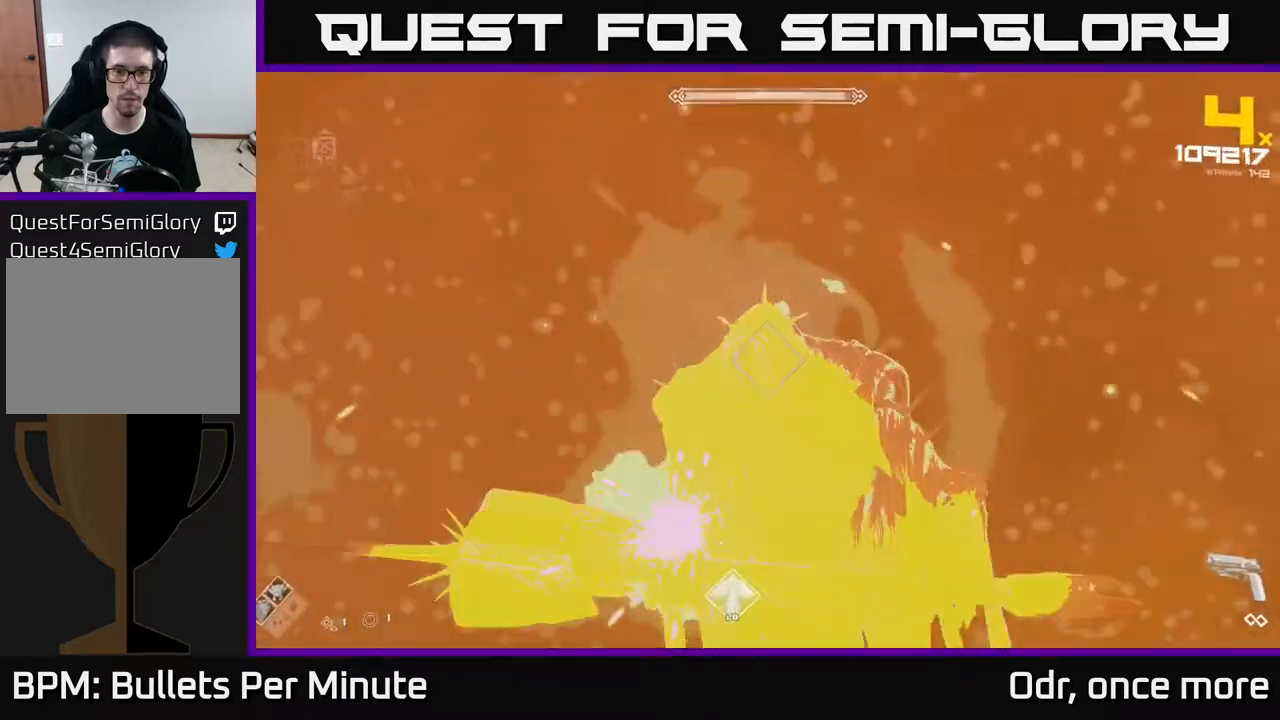
{"buttons": [], "left_stick": "center", "right_stick": "center", "events": [[50, "R2", "up"], [217, "R2", "down"], [333, "R2", "up"]]}
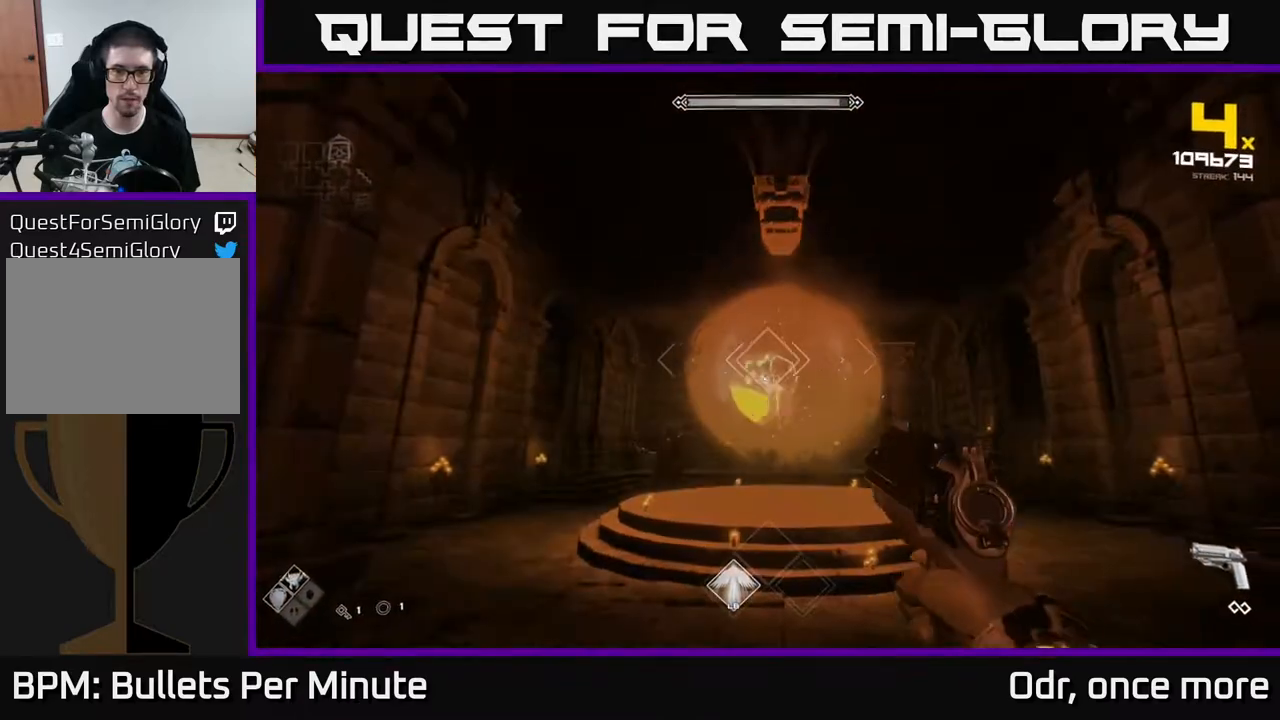
{"buttons": ["R2"], "left_stick": "center", "right_stick": "center", "events": [[83, "R2", "down"], [150, "left_stick", "up"], [217, "R2", "up"], [383, "left_stick", "center"], [433, "R2", "down"]]}
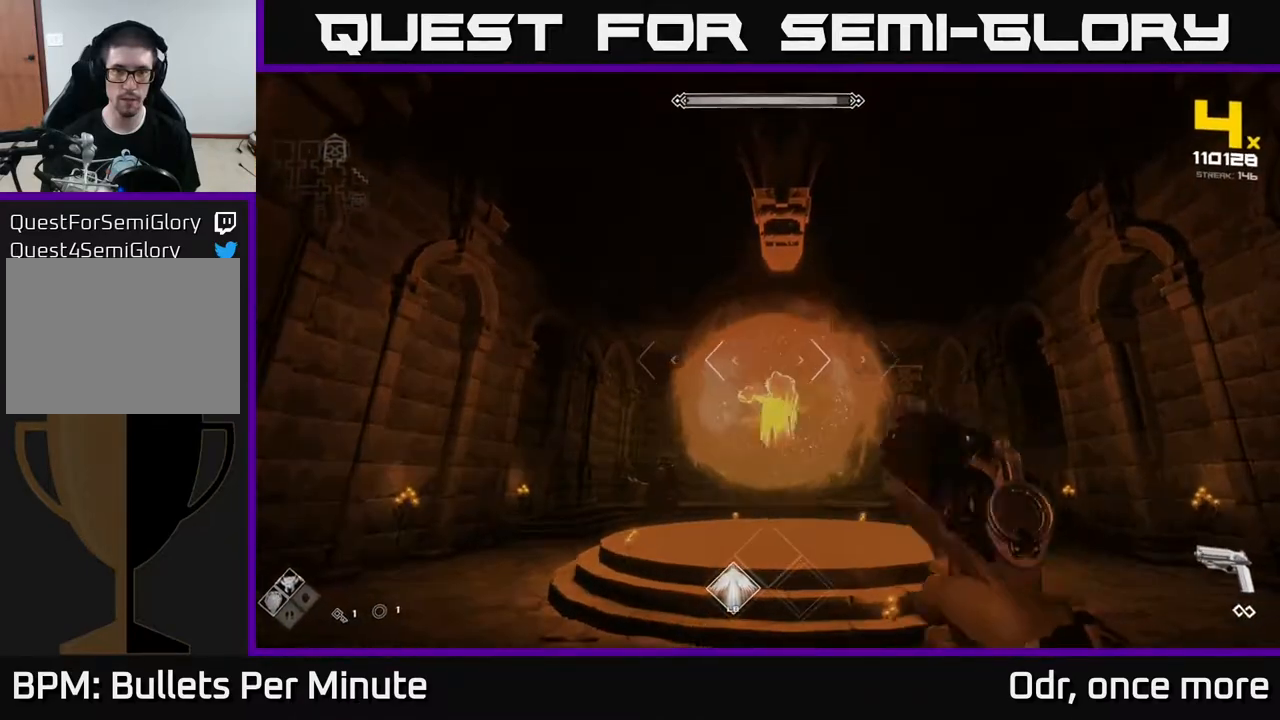
{"buttons": [], "left_stick": "up", "right_stick": "center", "events": [[33, "R2", "up"], [317, "R2", "down"], [367, "R2", "up"], [483, "left_stick", "up"]]}
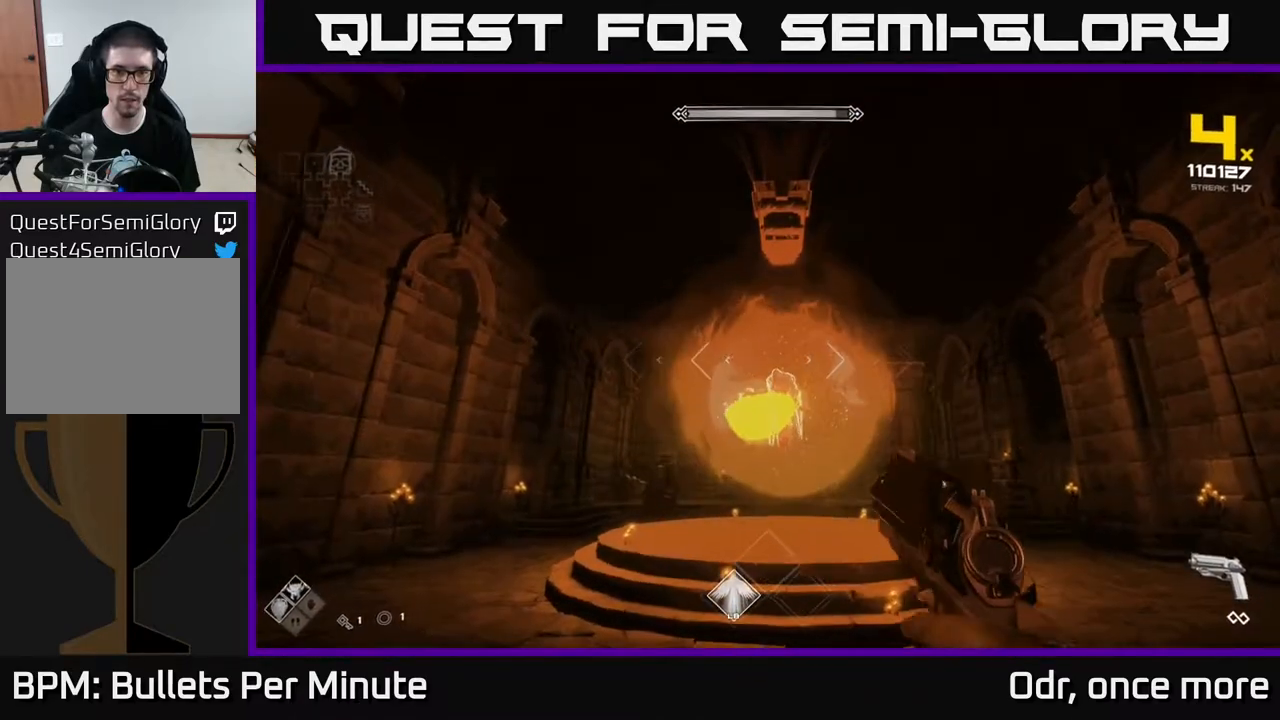
{"buttons": ["R2"], "left_stick": "center", "right_stick": "center", "events": [[150, "R2", "down"], [183, "left_stick", "center"], [233, "R2", "up"], [433, "R2", "down"]]}
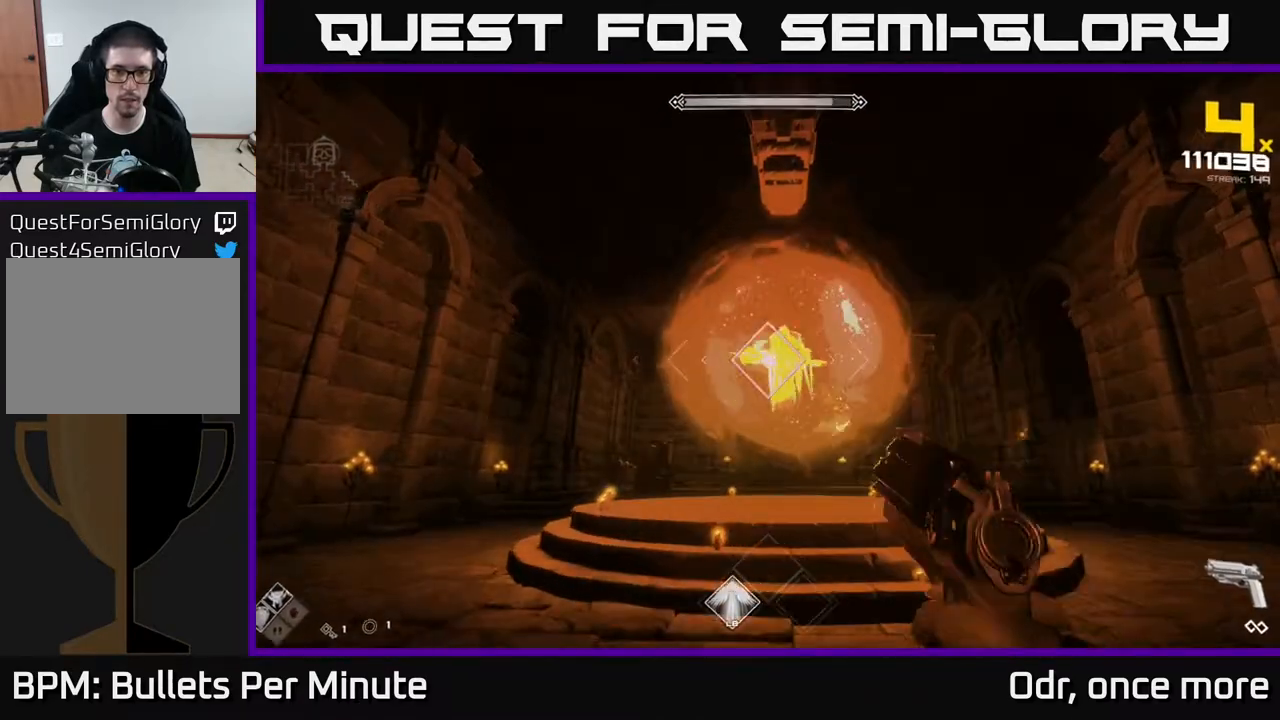
{"buttons": [], "left_stick": "down-left", "right_stick": "center", "events": [[33, "R2", "up"], [167, "left_stick", "down"], [250, "left_stick", "down-left"], [283, "R2", "down"], [367, "R2", "up"]]}
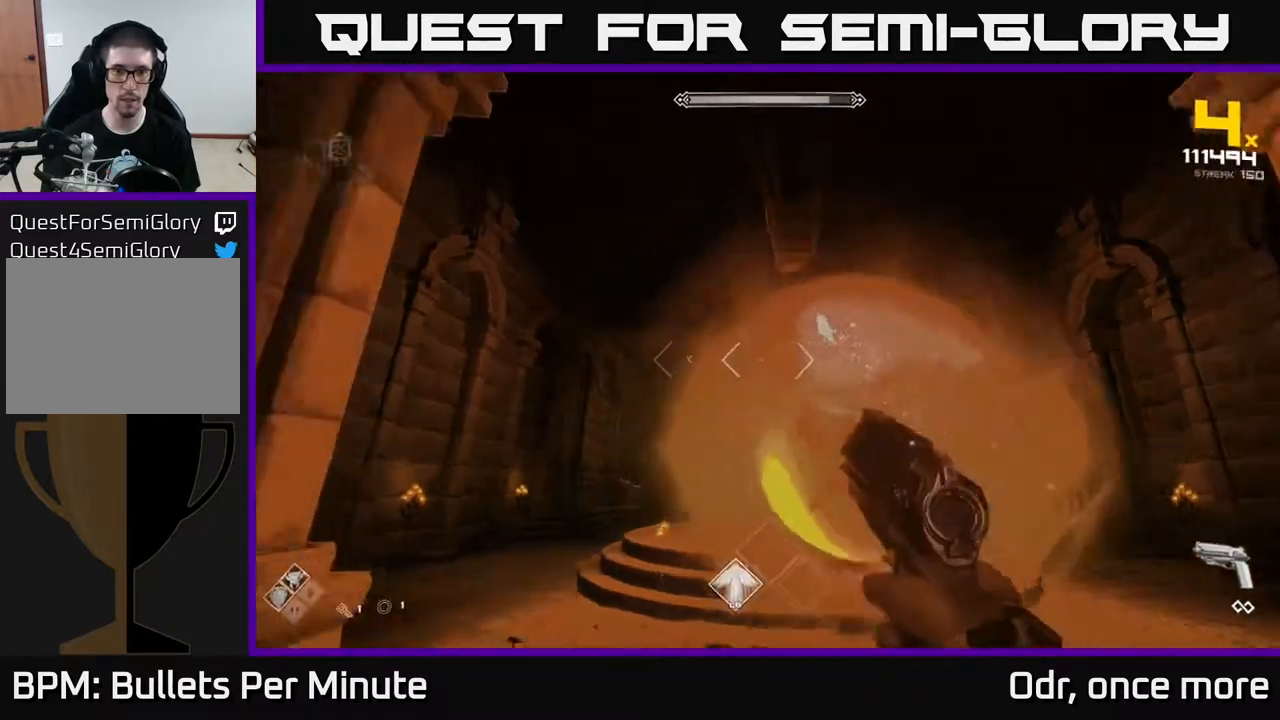
{"buttons": [], "left_stick": "left", "right_stick": "right", "events": [[150, "L1", "down"], [183, "left_stick", "left"], [267, "right_stick", "right"], [317, "L1", "up"]]}
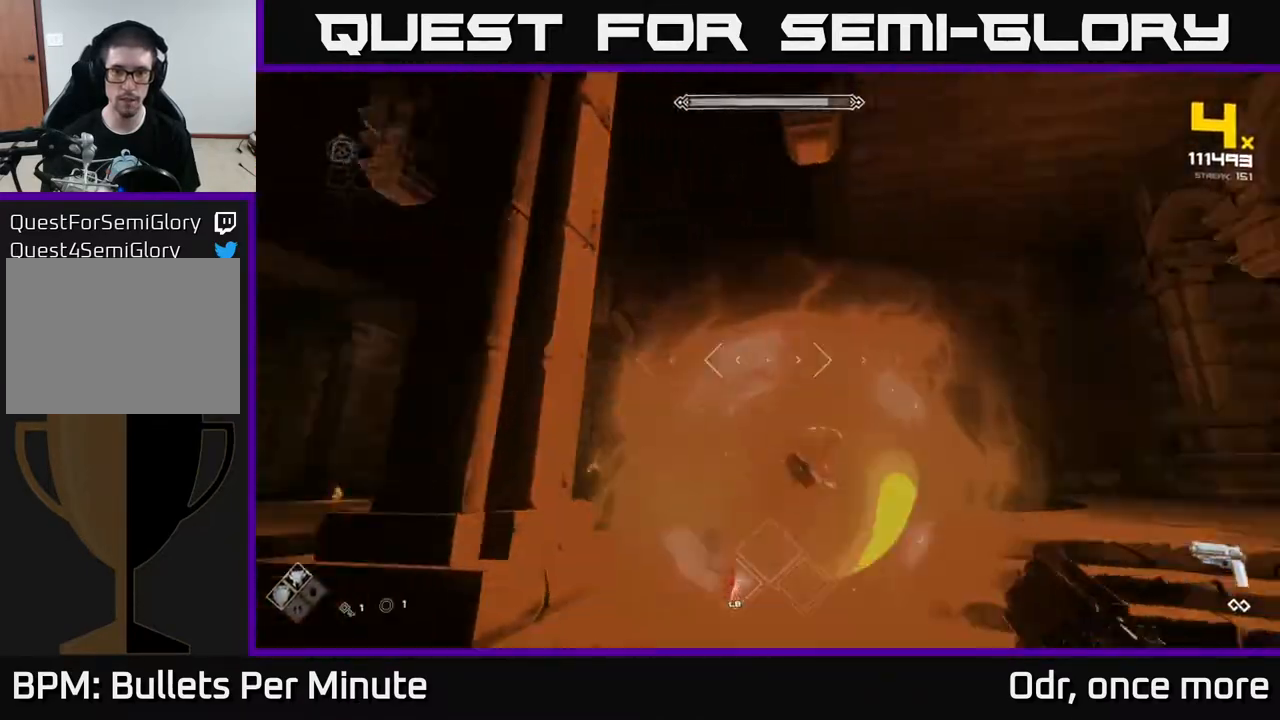
{"buttons": [], "left_stick": "down-left", "right_stick": "right", "events": [[300, "R2", "down"], [300, "right_stick", "center"], [350, "left_stick", "down-left"], [383, "R2", "up"], [417, "right_stick", "right"]]}
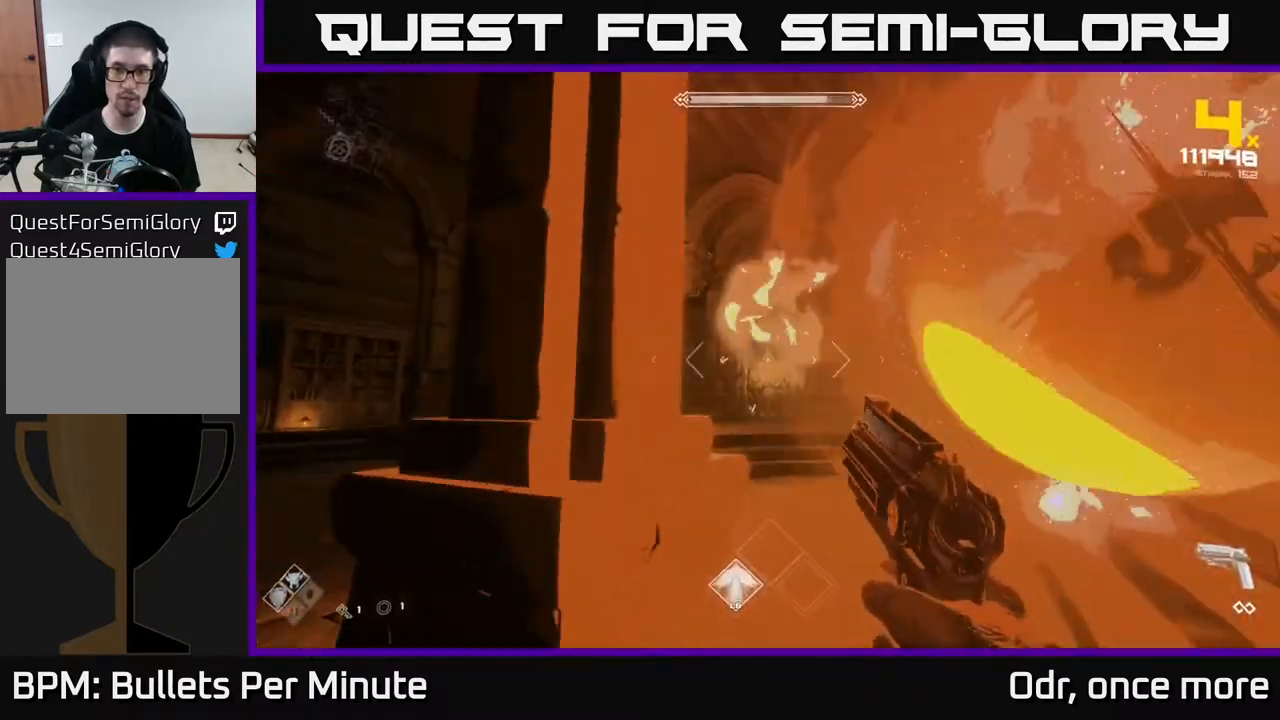
{"buttons": ["R2"], "left_stick": "down-left", "right_stick": "right", "events": [[200, "R2", "down"], [267, "R2", "up"], [267, "right_stick", "center"], [400, "right_stick", "right"], [500, "R2", "down"]]}
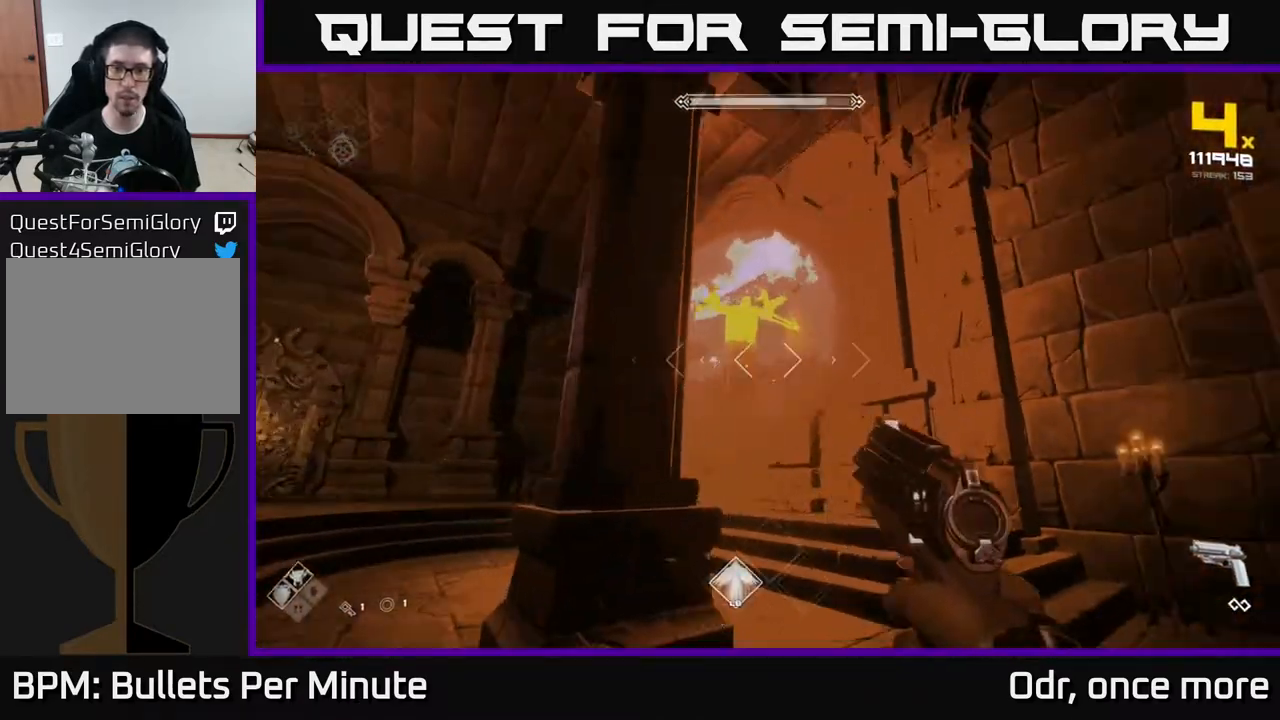
{"buttons": [], "left_stick": "left", "right_stick": "center", "events": [[33, "R2", "up"], [67, "right_stick", "center"], [333, "R2", "down"], [383, "left_stick", "left"], [417, "R2", "up"]]}
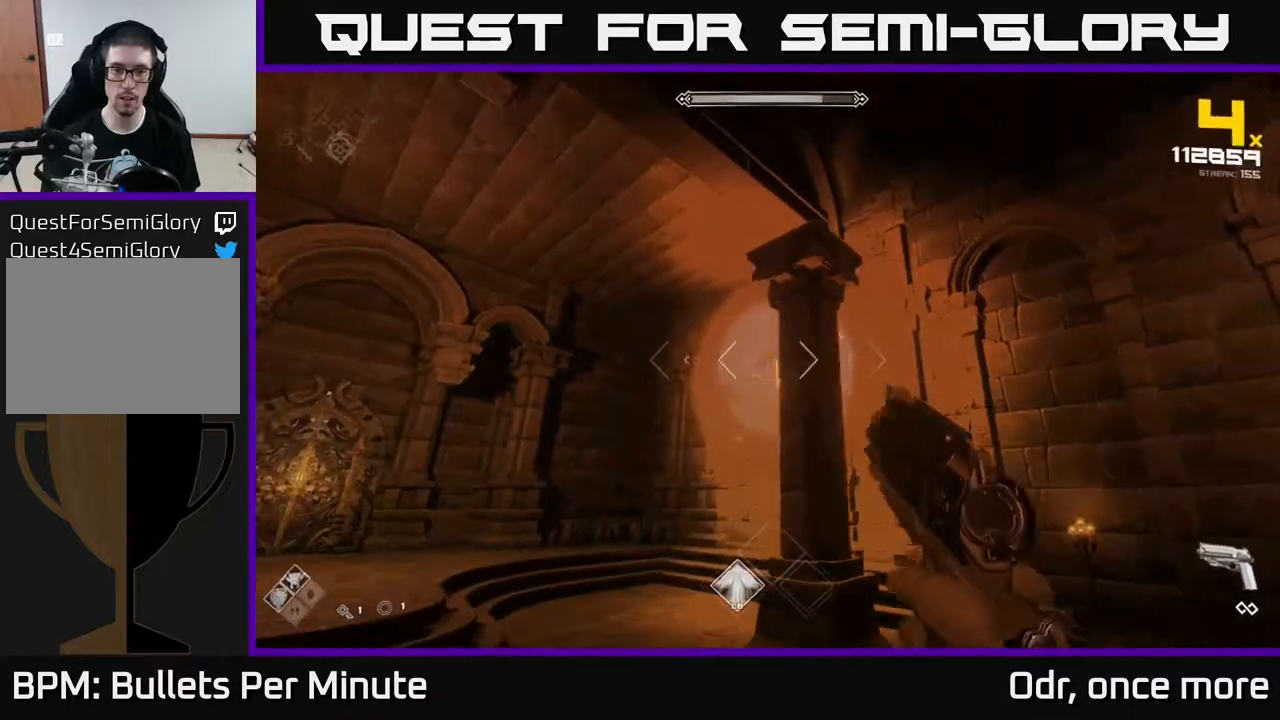
{"buttons": [], "left_stick": "up-left", "right_stick": "up-right", "events": [[100, "right_stick", "down-right"], [183, "R2", "down"], [200, "right_stick", "center"], [283, "R2", "up"], [467, "right_stick", "up-right"], [500, "left_stick", "up-left"]]}
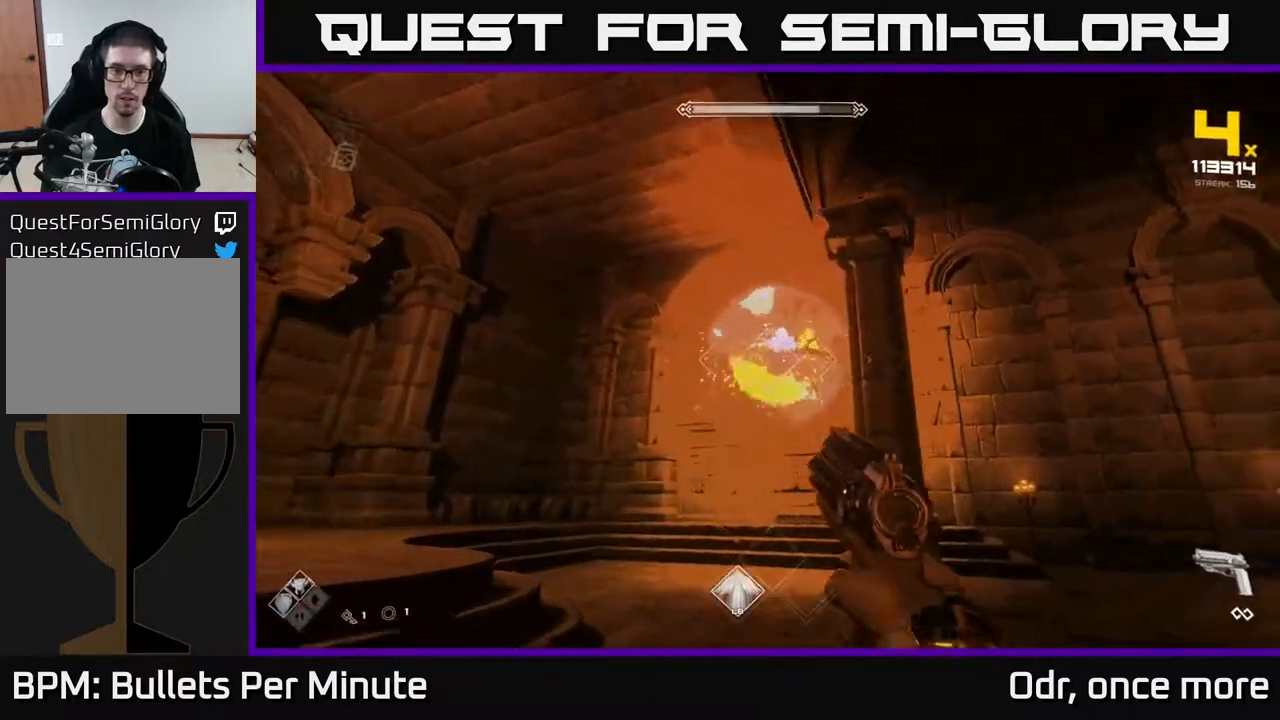
{"buttons": [], "left_stick": "left", "right_stick": "center", "events": [[17, "R2", "down"], [50, "right_stick", "center"], [83, "R2", "up"], [267, "right_stick", "right"], [317, "left_stick", "left"], [350, "R2", "down"], [367, "right_stick", "center"], [417, "R2", "up"]]}
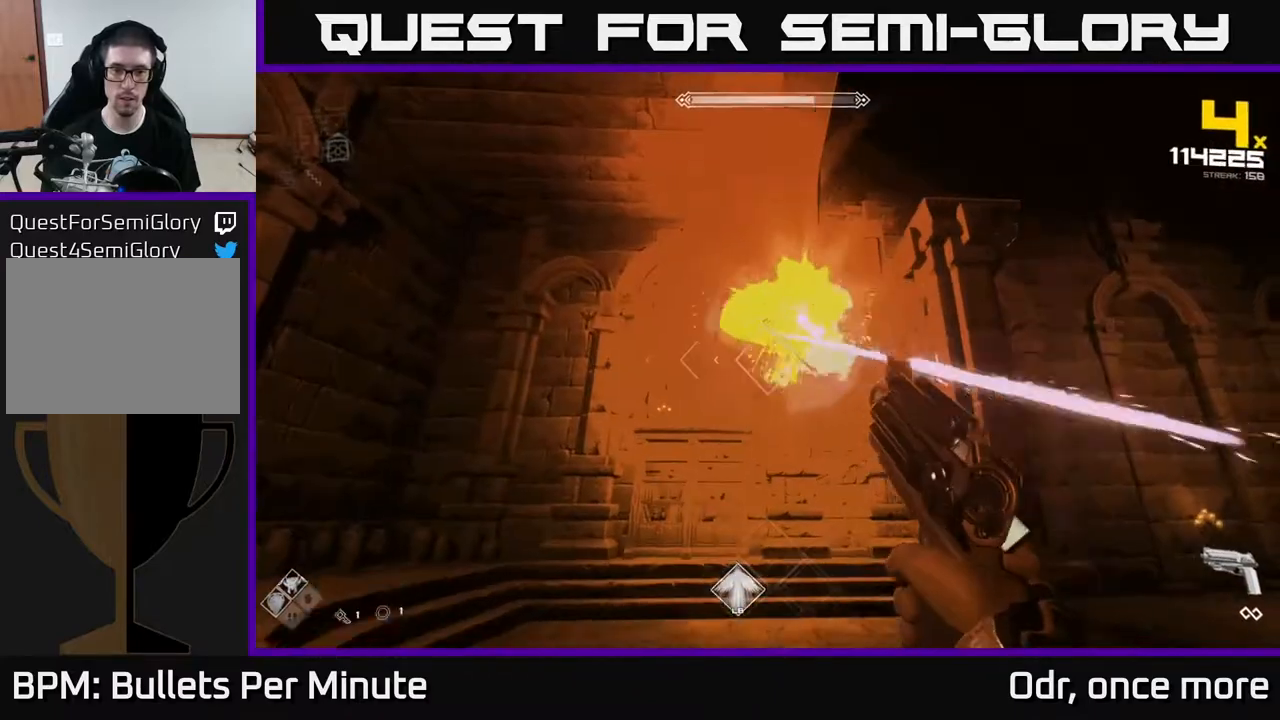
{"buttons": [], "left_stick": "left", "right_stick": "center", "events": [[183, "R2", "down"], [250, "R2", "up"]]}
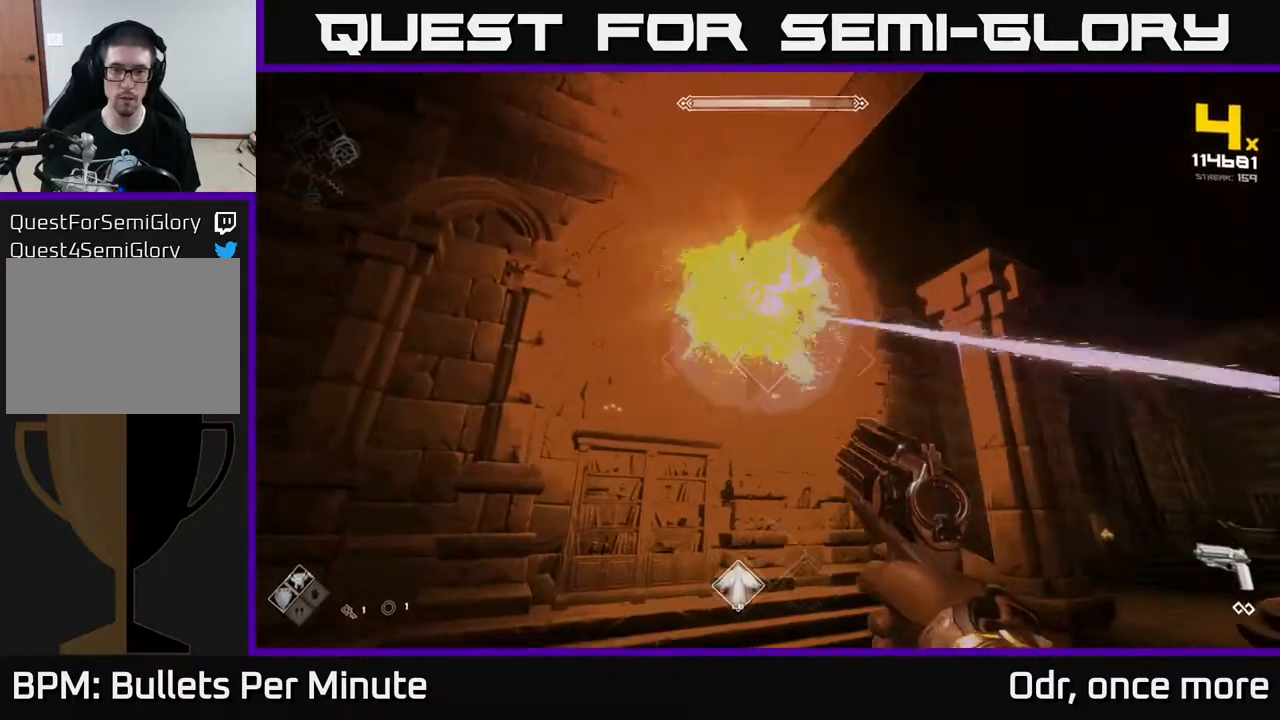
{"buttons": [], "left_stick": "center", "right_stick": "center", "events": [[50, "R2", "down"], [117, "R2", "up"], [117, "left_stick", "up-left"], [400, "R2", "down"], [400, "left_stick", "center"], [400, "right_stick", "up-right"], [450, "right_stick", "center"], [467, "R2", "up"]]}
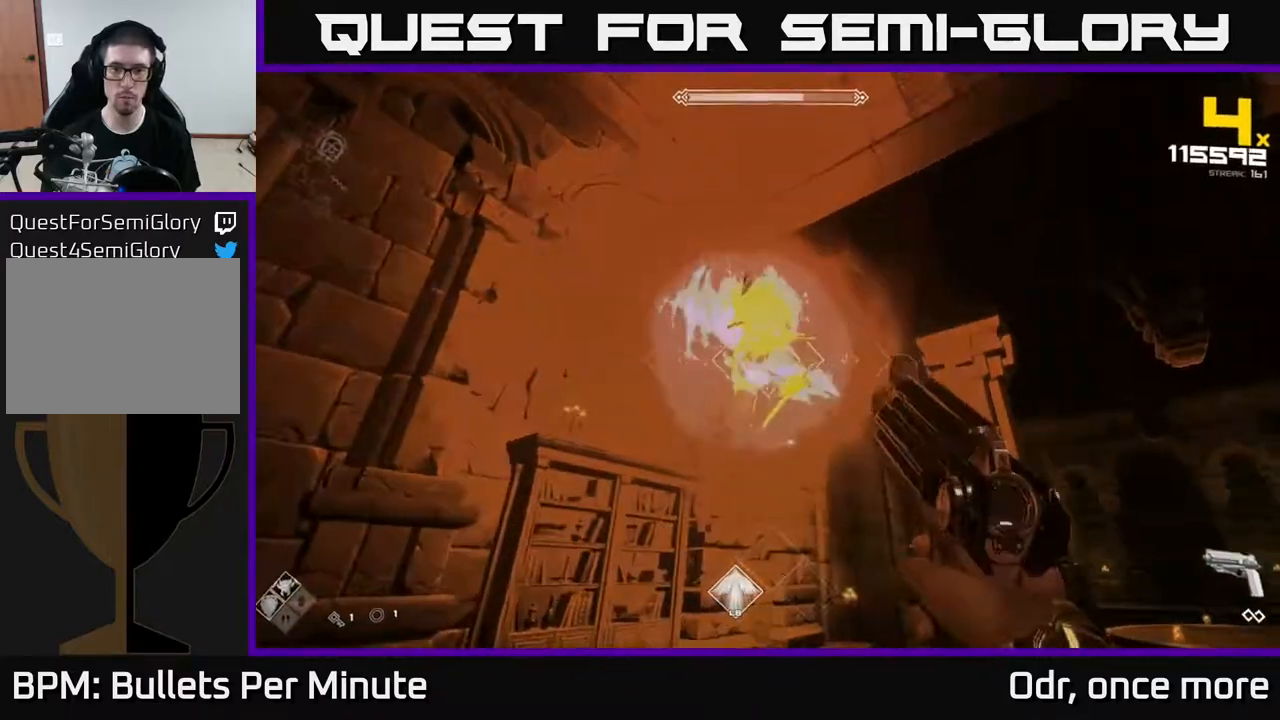
{"buttons": [], "left_stick": "center", "right_stick": "center", "events": [[233, "R2", "down"], [333, "R2", "up"]]}
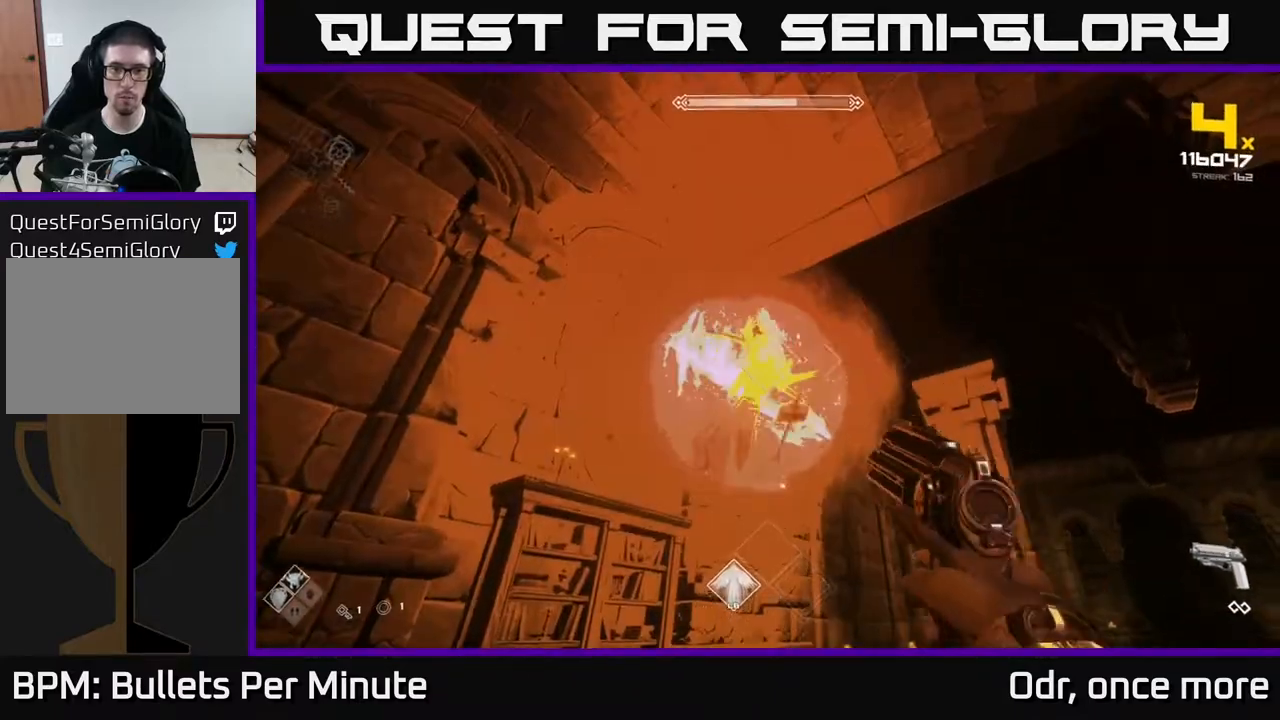
{"buttons": [], "left_stick": "down-right", "right_stick": "center", "events": [[50, "left_stick", "down"], [67, "R2", "down"], [167, "left_stick", "down-right"], [183, "R2", "up"], [350, "right_stick", "down-left"], [400, "R2", "down"], [467, "right_stick", "center"], [500, "R2", "up"]]}
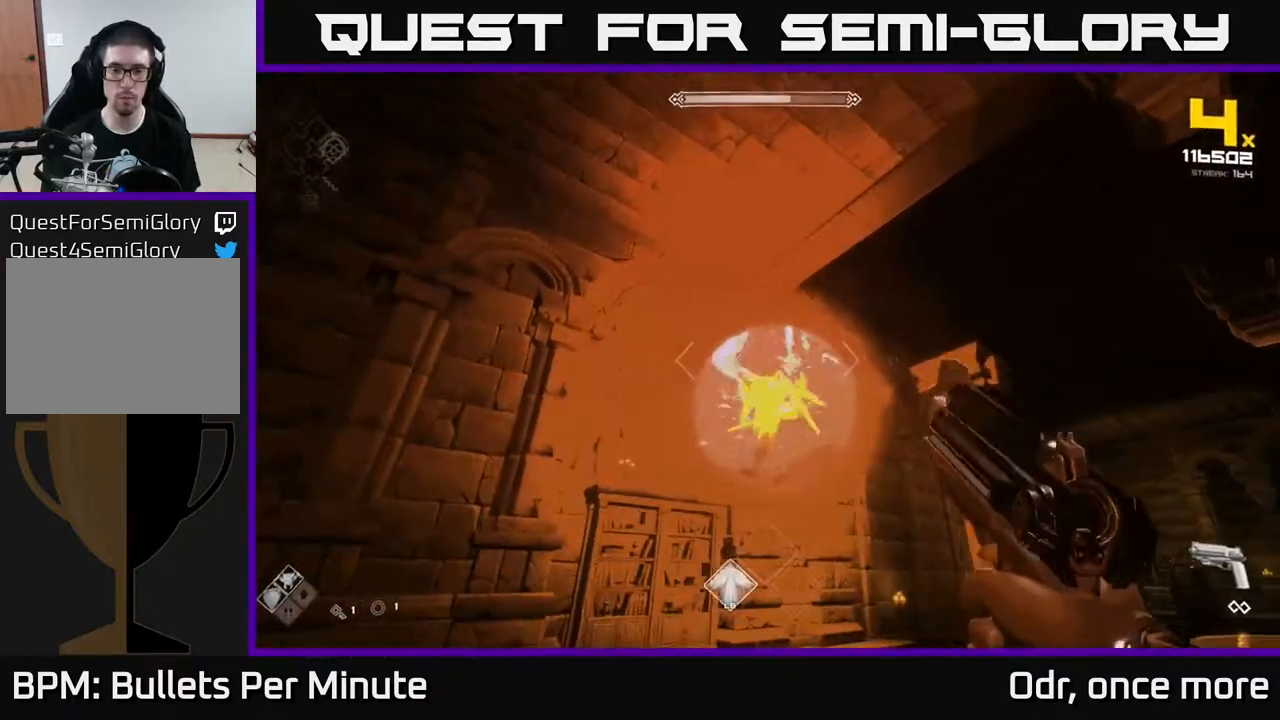
{"buttons": [], "left_stick": "right", "right_stick": "down-left", "events": [[133, "right_stick", "down-left"], [250, "R2", "down"], [250, "right_stick", "center"], [317, "left_stick", "center"], [367, "R2", "up"], [400, "left_stick", "right"], [483, "right_stick", "down-left"]]}